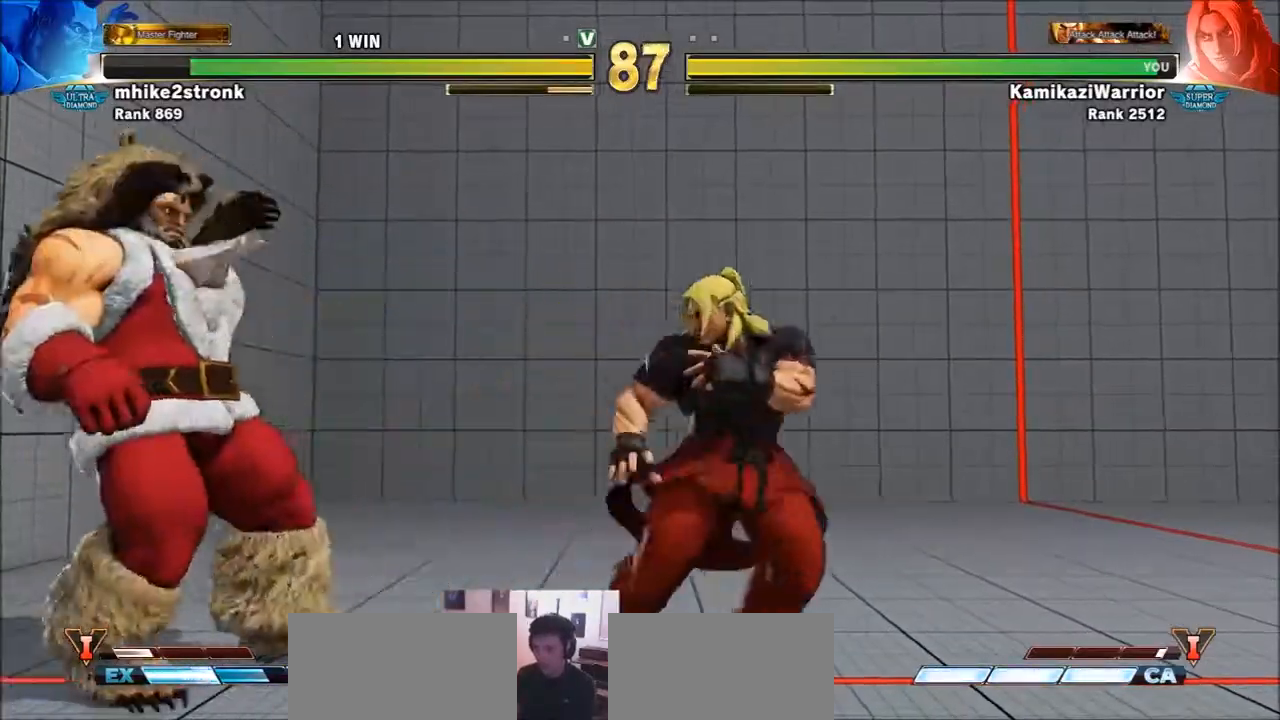
Gameplay with a controller (arcade stick); each line is a JSON object with the inputs held at the frame after it. "events" lists button and stick changes between this image and that frame as [ms after this image, input, new state], when the widget could be followed in between. Not read: L3 R3.
{"buttons": [], "left_stick": "left", "events": [[167, "left_stick", "left"]]}
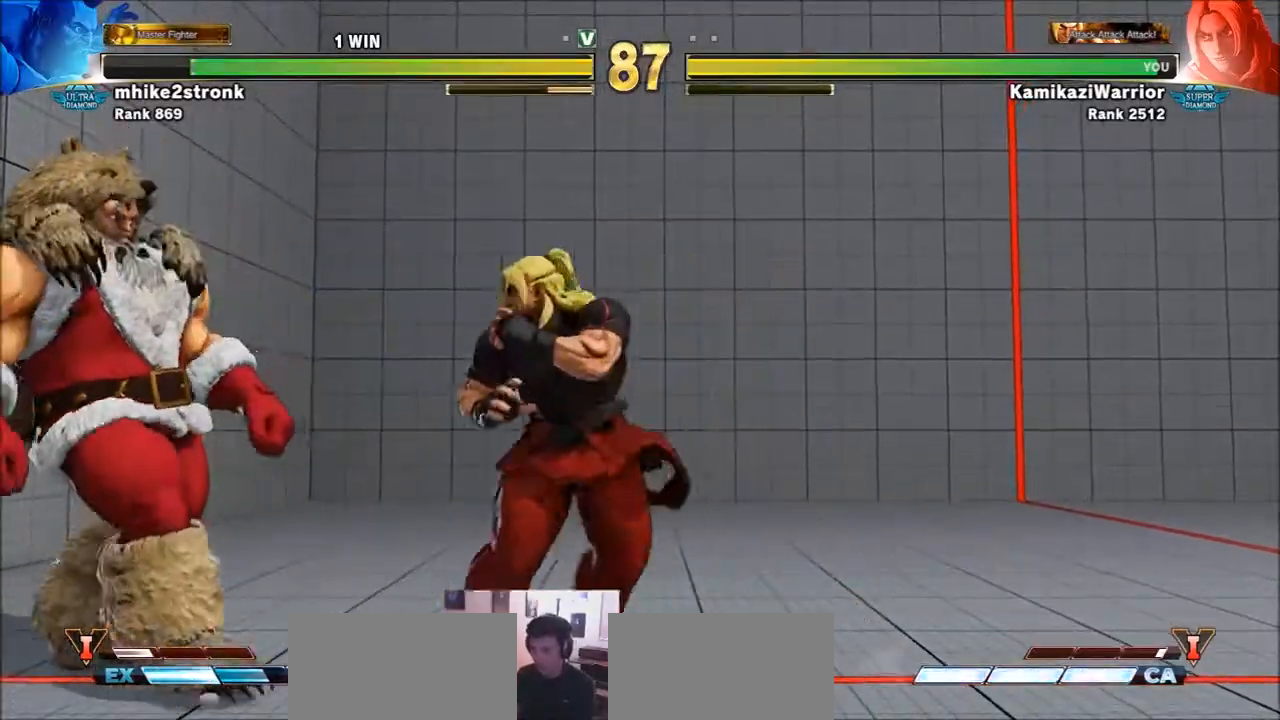
{"buttons": [], "left_stick": "right", "events": [[66, "TRIANGLE", "down"], [133, "left_stick", "center"], [267, "left_stick", "right"], [433, "TRIANGLE", "up"]]}
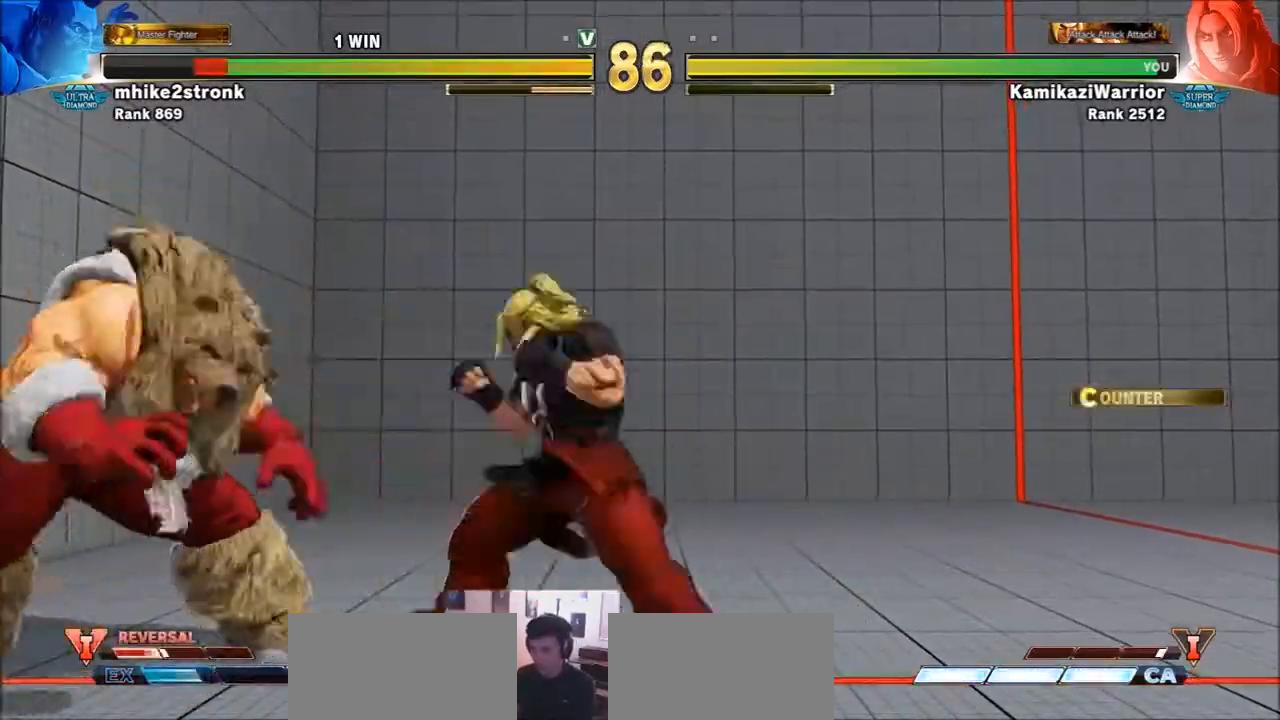
{"buttons": ["TRIANGLE"], "left_stick": "center", "events": [[234, "left_stick", "left"], [401, "TRIANGLE", "down"], [501, "left_stick", "center"]]}
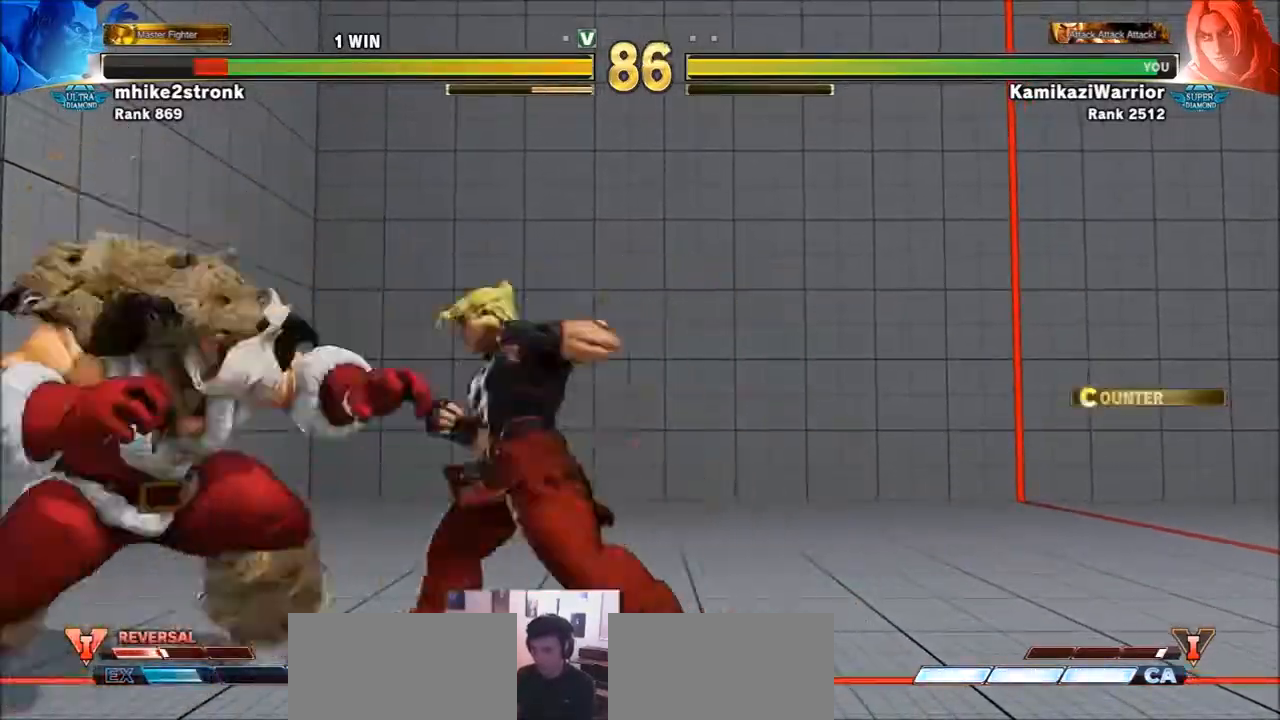
{"buttons": [], "left_stick": "right", "events": [[200, "left_stick", "right"], [233, "TRIANGLE", "up"]]}
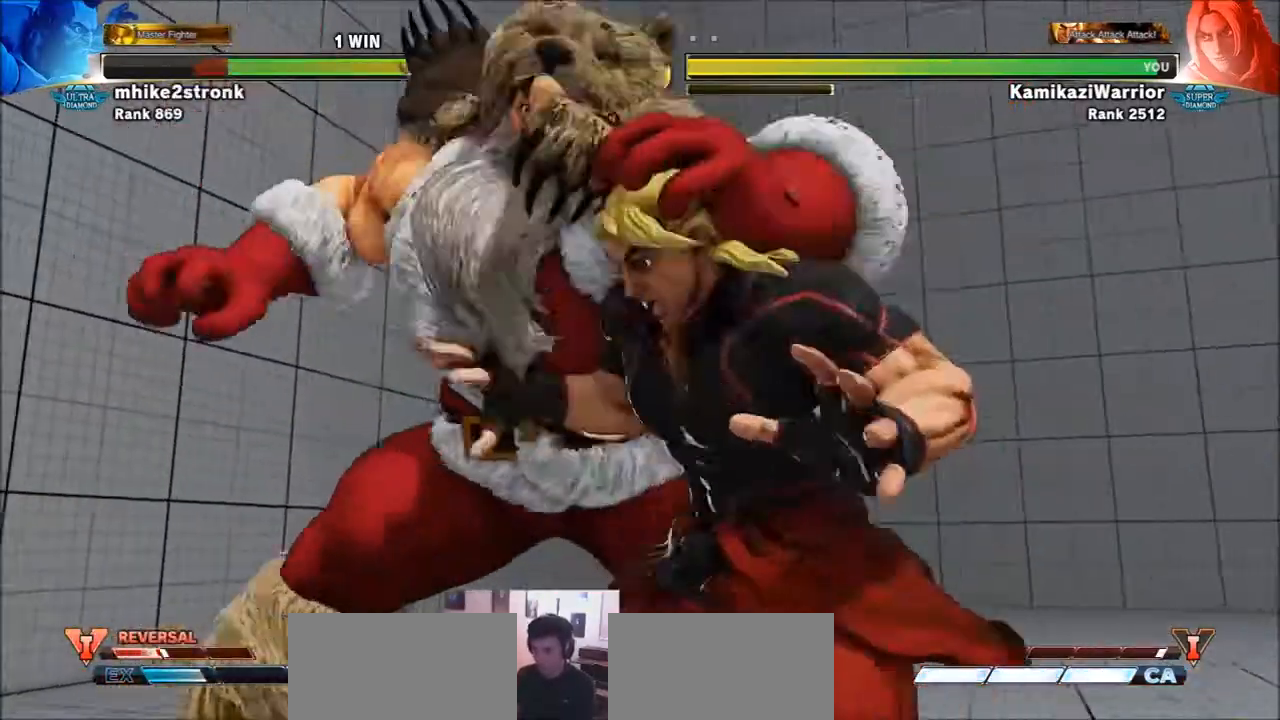
{"buttons": [], "left_stick": "center", "events": [[167, "left_stick", "center"]]}
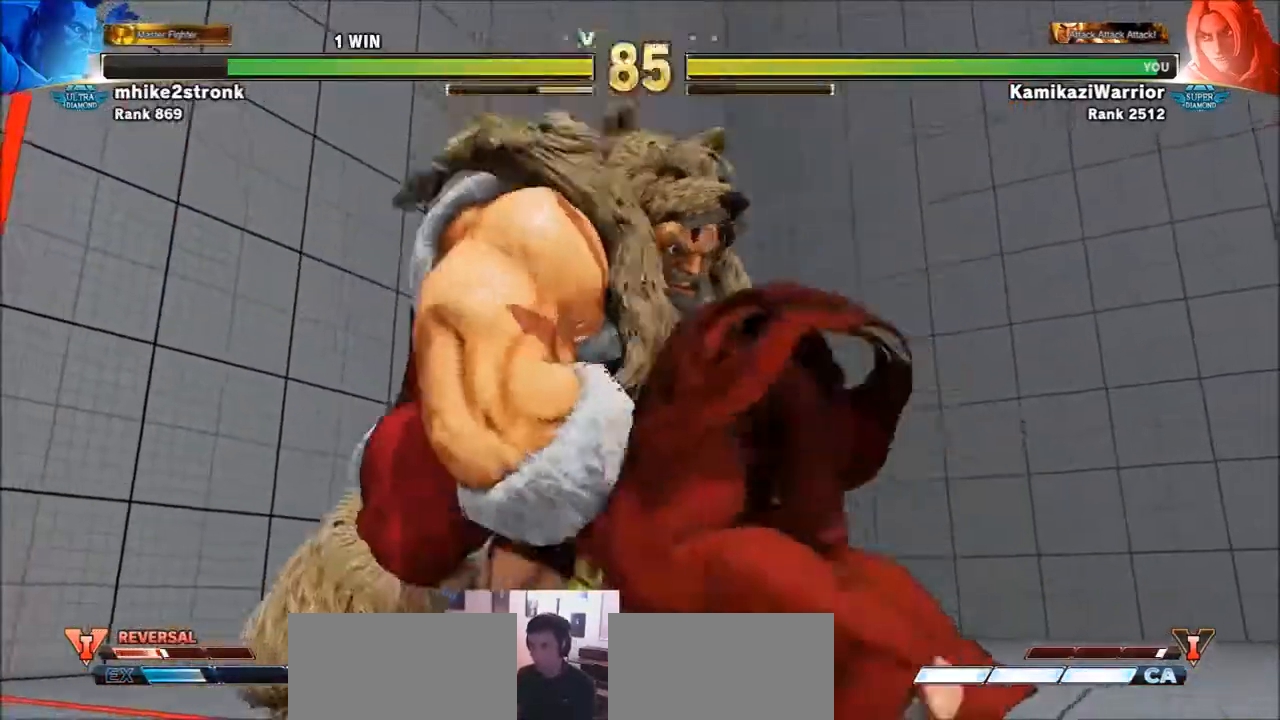
{"buttons": [], "left_stick": "center", "events": []}
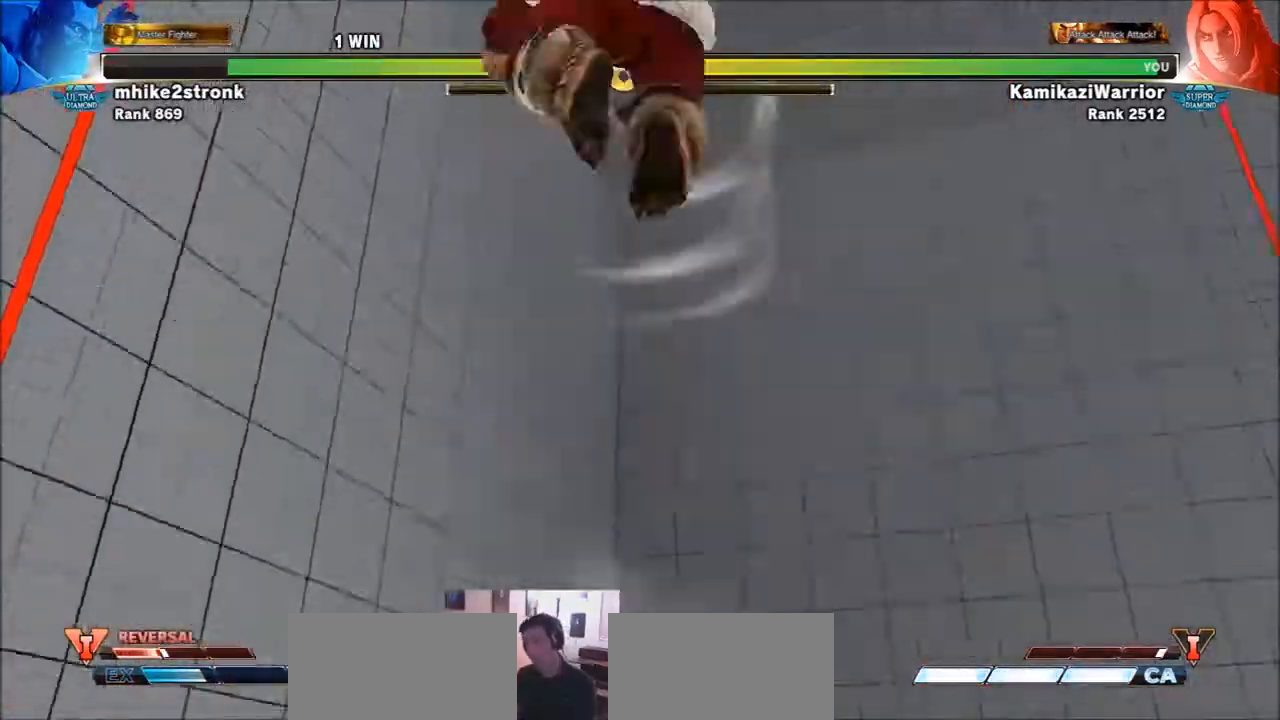
{"buttons": [], "left_stick": "center", "events": []}
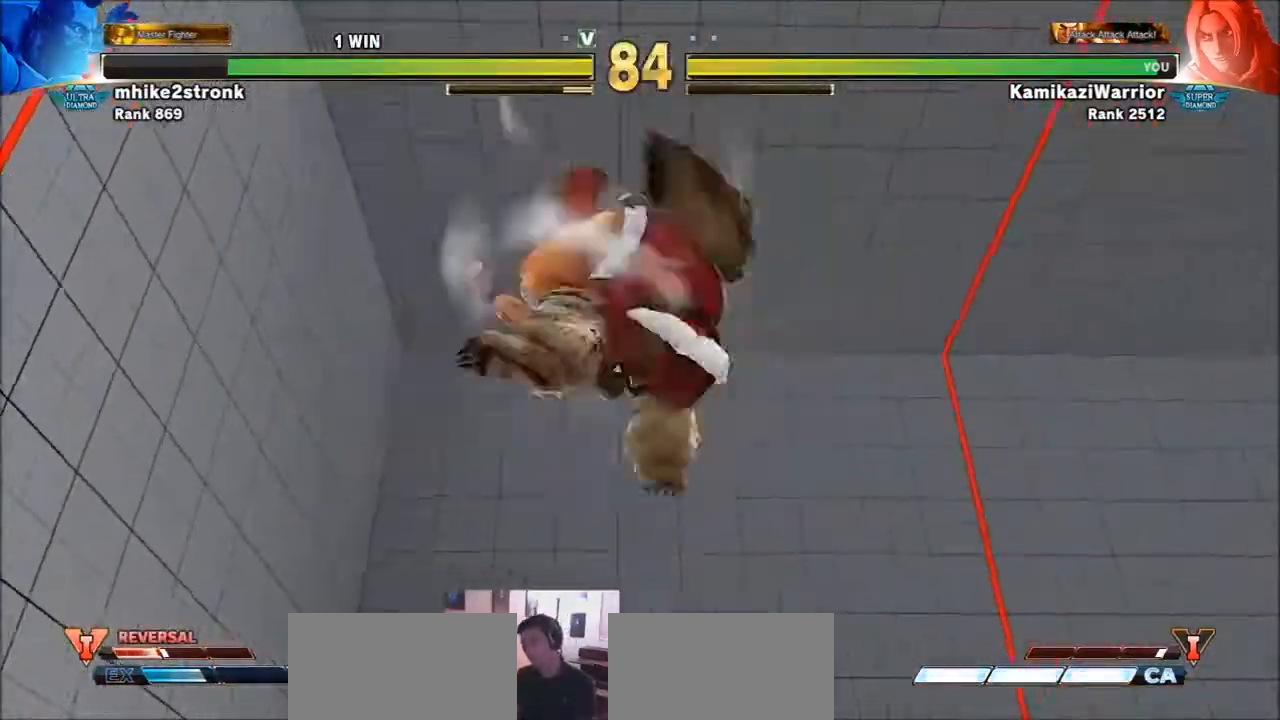
{"buttons": [], "left_stick": "center", "events": []}
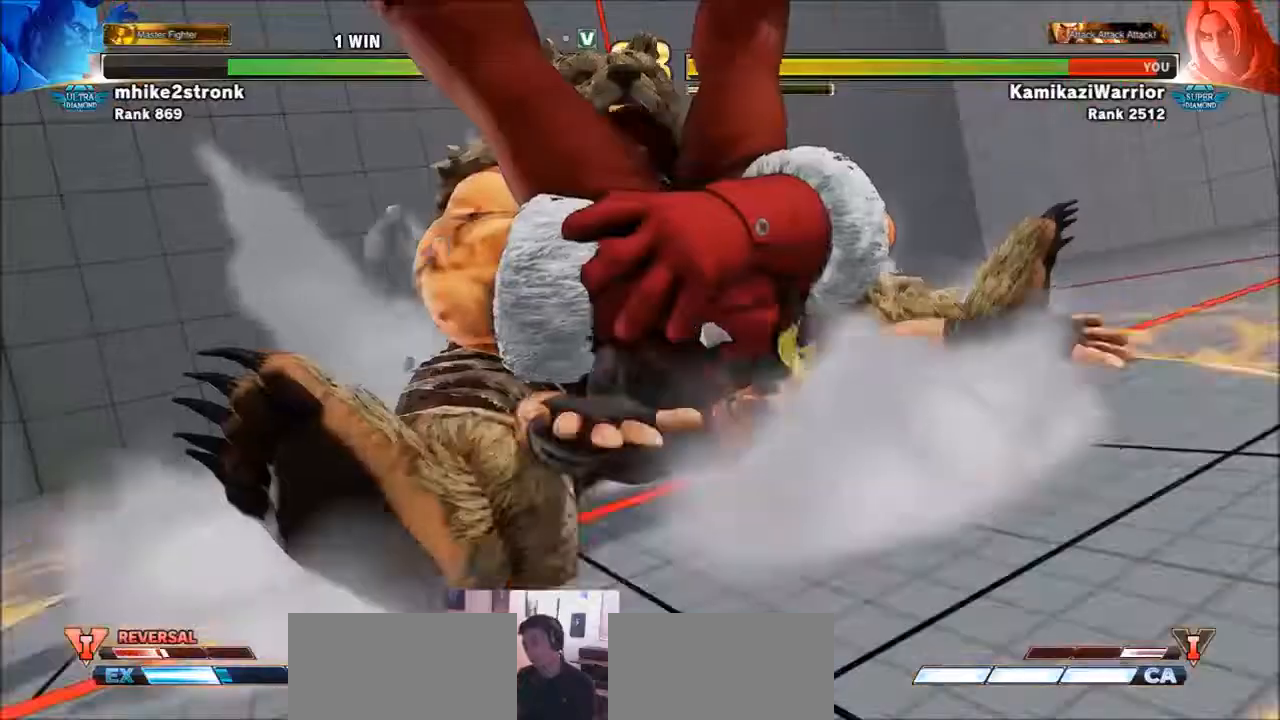
{"buttons": ["SQUARE", "TRIANGLE", "R1"], "left_stick": "center", "events": [[467, "R1", "down"], [467, "SQUARE", "down"], [467, "TRIANGLE", "down"]]}
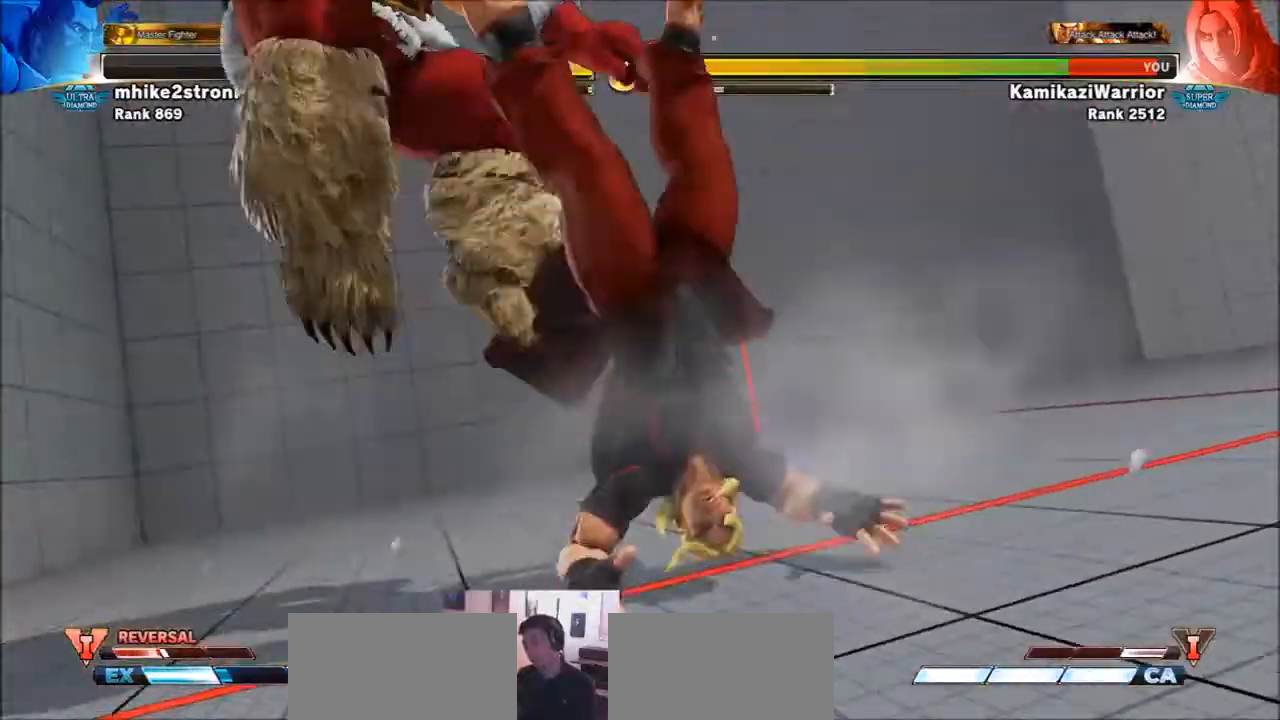
{"buttons": [], "left_stick": "center", "events": [[66, "R1", "up"], [100, "SQUARE", "up"], [100, "TRIANGLE", "up"], [167, "R1", "down"], [167, "TRIANGLE", "down"], [200, "SQUARE", "down"], [267, "R1", "up"], [267, "TRIANGLE", "up"], [300, "SQUARE", "up"], [367, "R1", "down"], [367, "SQUARE", "down"], [367, "TRIANGLE", "down"], [467, "R1", "up"], [467, "SQUARE", "up"], [467, "TRIANGLE", "up"]]}
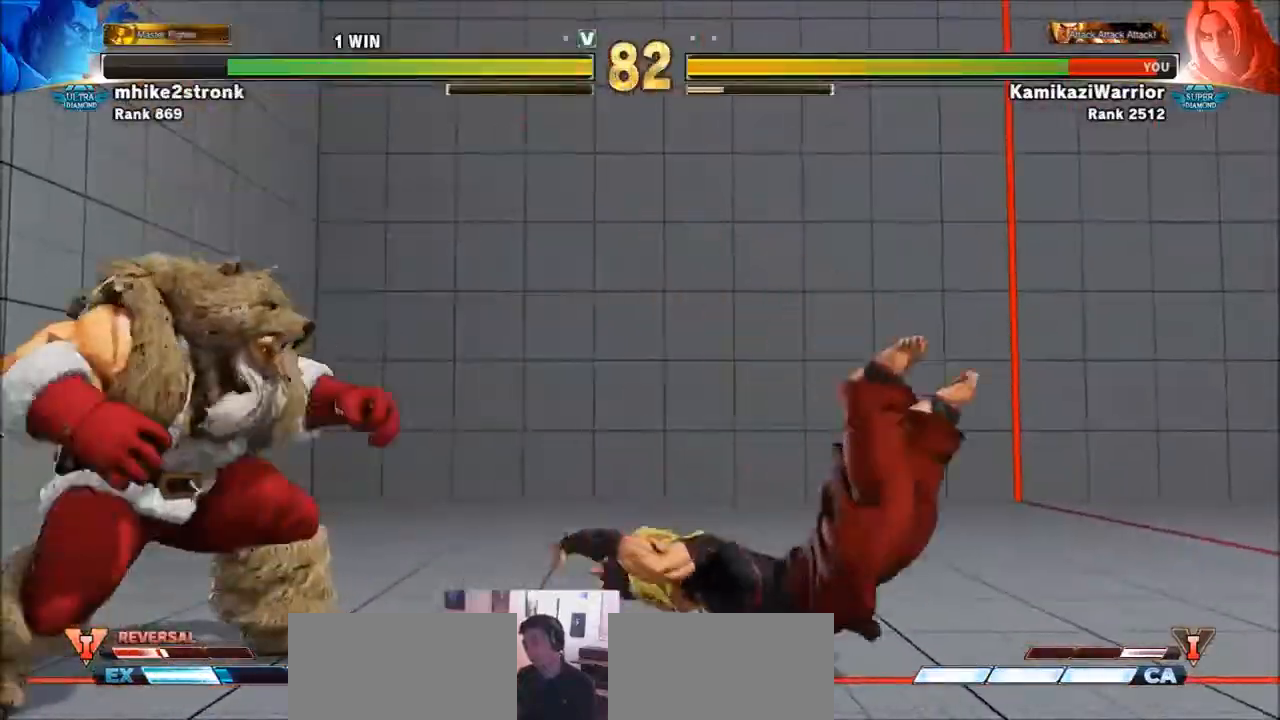
{"buttons": [], "left_stick": "down-right", "events": [[34, "R1", "down"], [34, "SQUARE", "down"], [34, "TRIANGLE", "down"], [67, "left_stick", "right"], [134, "R1", "up"], [134, "TRIANGLE", "up"], [134, "left_stick", "down-right"], [167, "SQUARE", "up"], [267, "R2", "down"], [367, "R2", "up"], [434, "R2", "down"], [501, "R2", "up"]]}
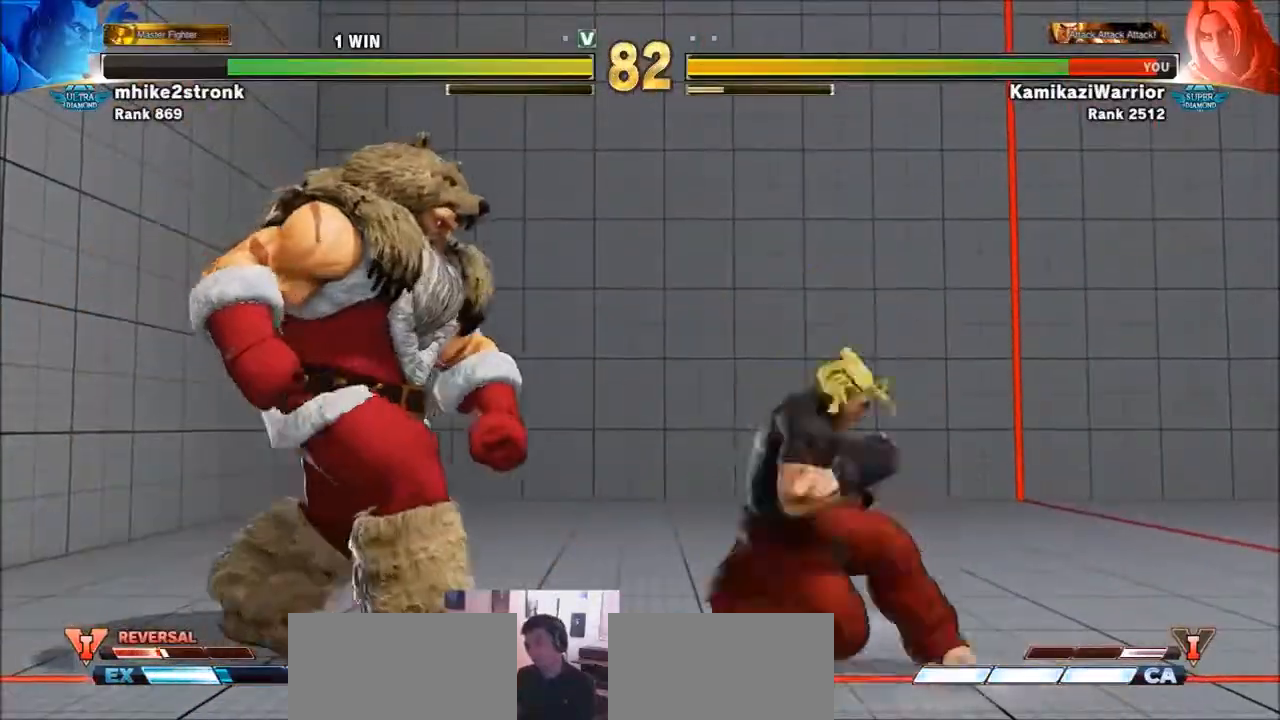
{"buttons": [], "left_stick": "right", "events": [[66, "R2", "down"], [267, "R2", "up"], [400, "left_stick", "right"]]}
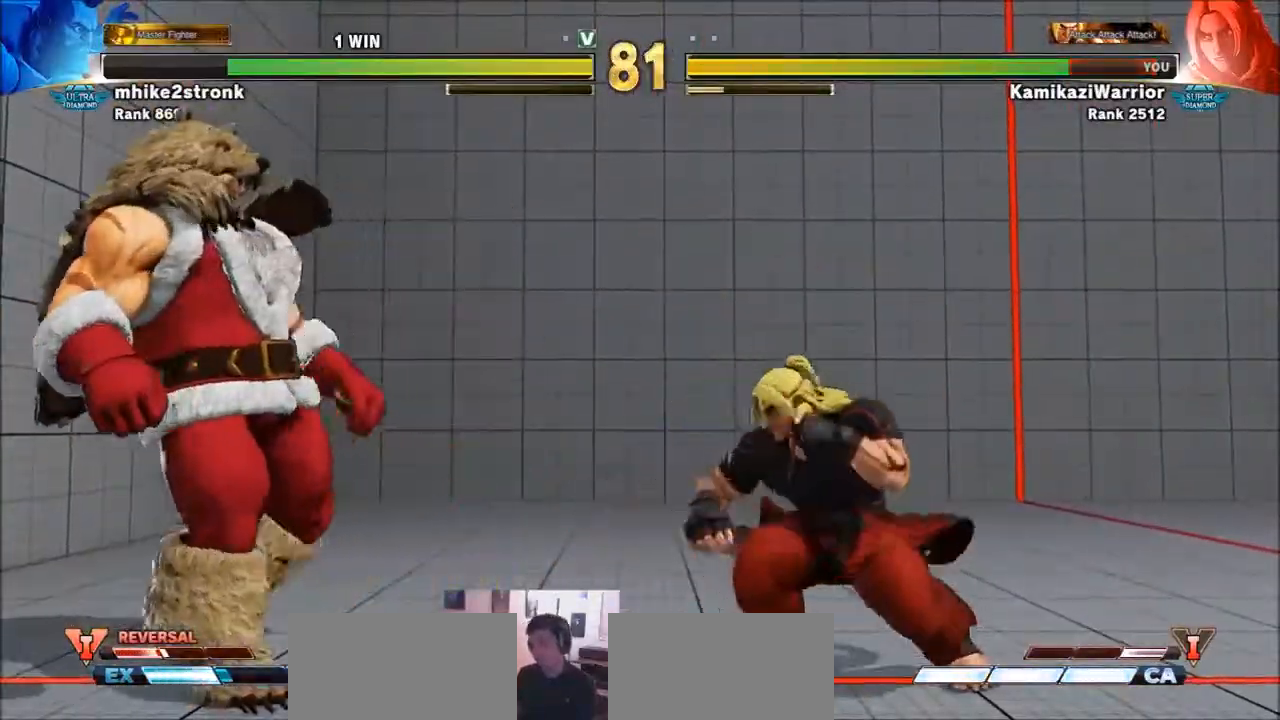
{"buttons": ["R1"], "left_stick": "center", "events": [[267, "left_stick", "down-right"], [401, "left_stick", "down-left"], [467, "R1", "down"], [501, "left_stick", "center"]]}
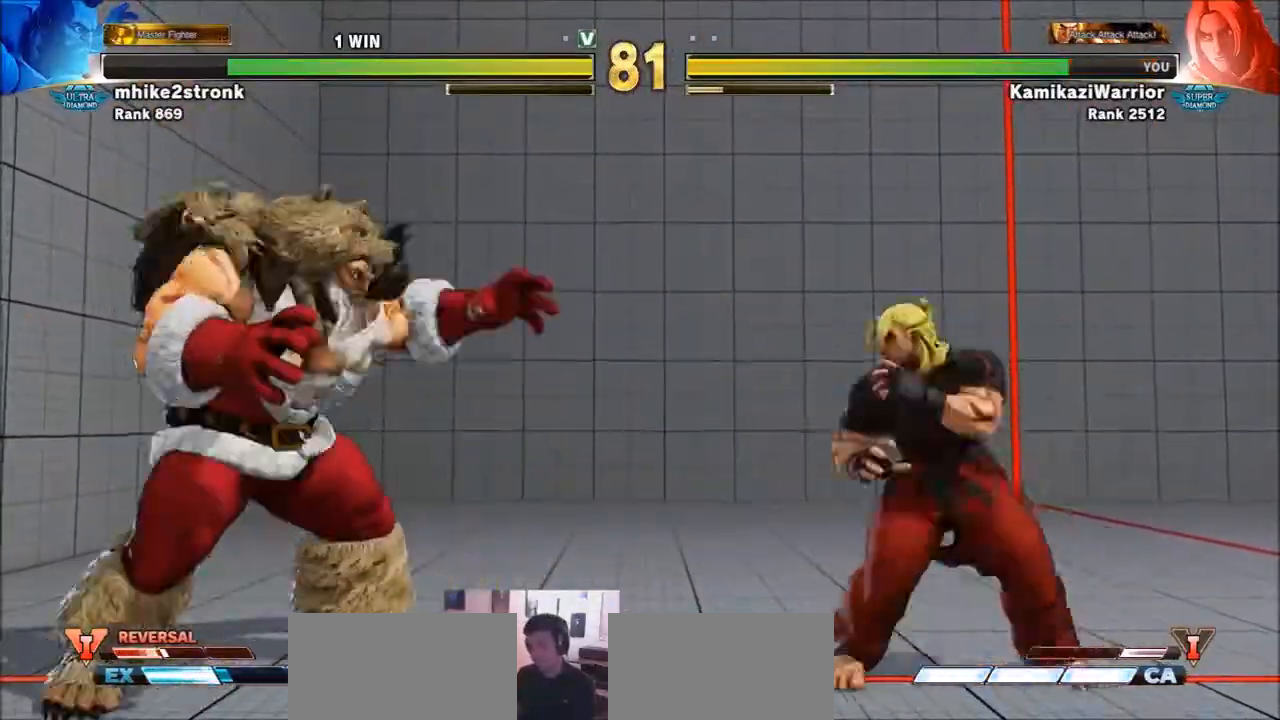
{"buttons": [], "left_stick": "right", "events": [[33, "R1", "up"], [133, "R1", "down"], [400, "R1", "up"], [433, "left_stick", "right"]]}
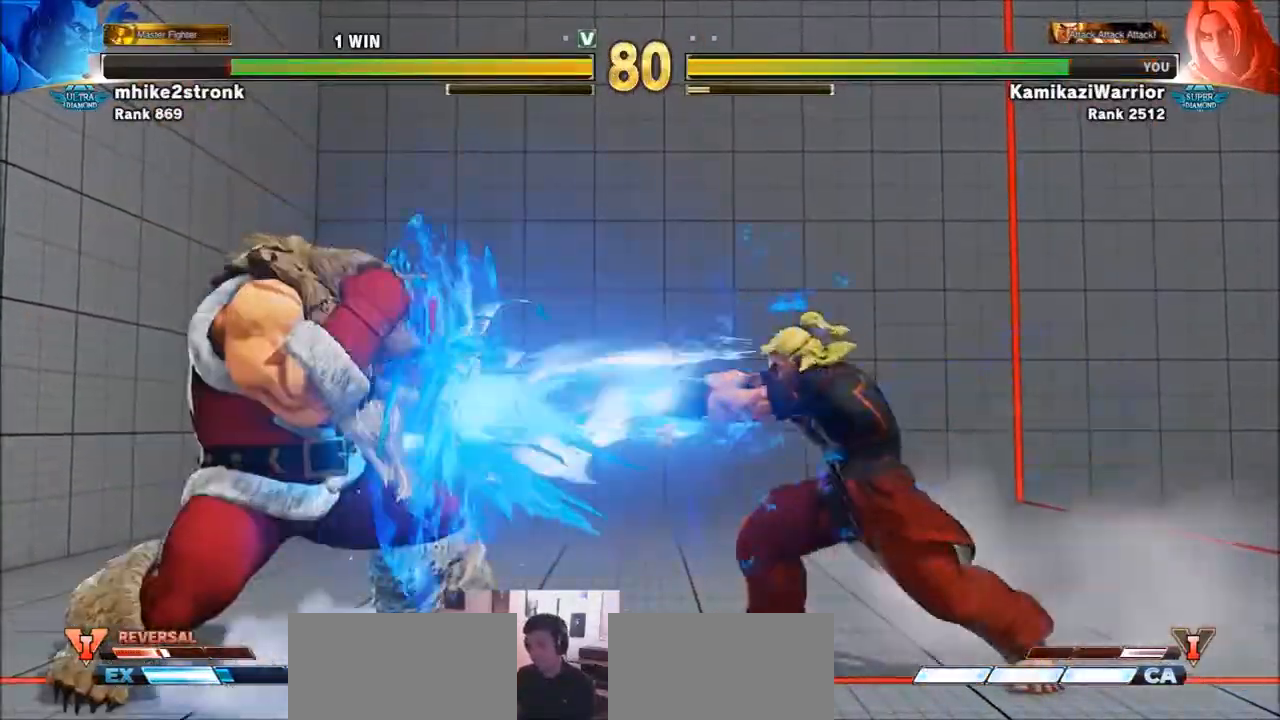
{"buttons": [], "left_stick": "down", "events": [[434, "left_stick", "up-left"], [501, "left_stick", "down"]]}
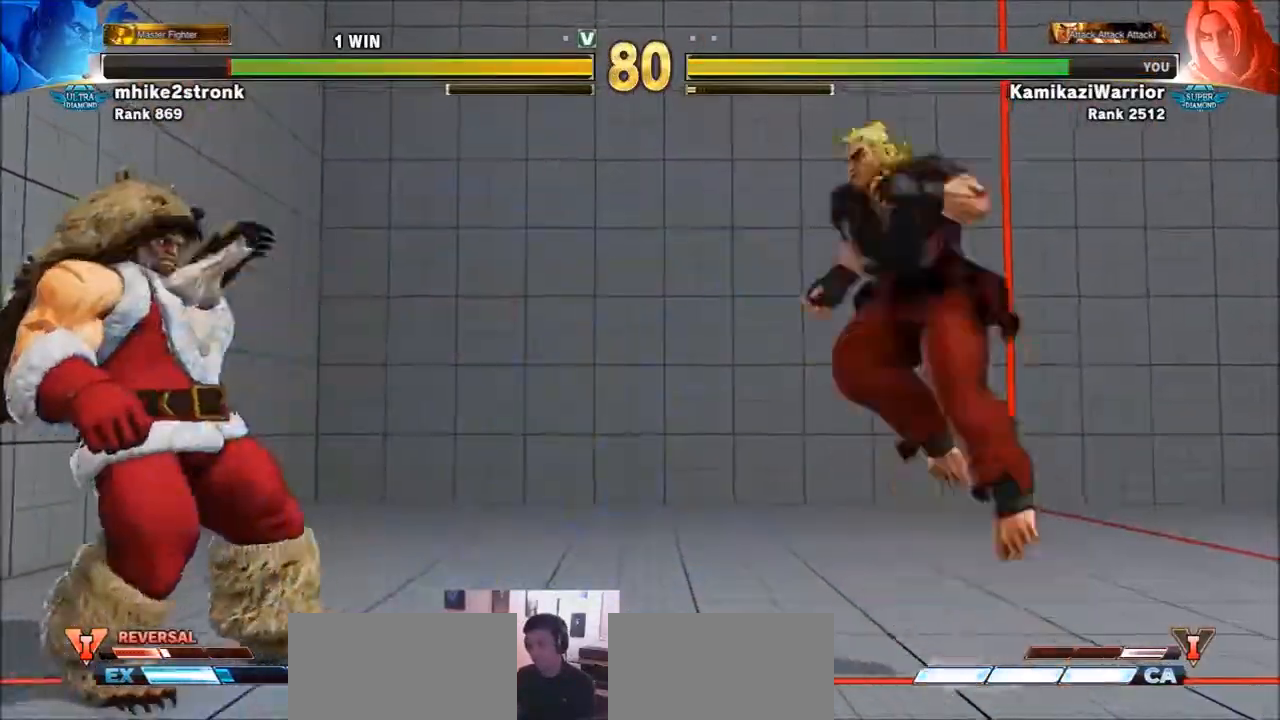
{"buttons": ["CIRCLE"], "left_stick": "center", "events": [[33, "left_stick", "down-right"], [100, "R2", "down"], [133, "CIRCLE", "down"], [133, "left_stick", "center"], [200, "CIRCLE", "up"], [200, "R2", "up"], [267, "CIRCLE", "down"], [267, "R2", "down"], [333, "CIRCLE", "up"], [333, "R2", "up"], [400, "CIRCLE", "down"], [400, "R2", "down"], [500, "R2", "up"]]}
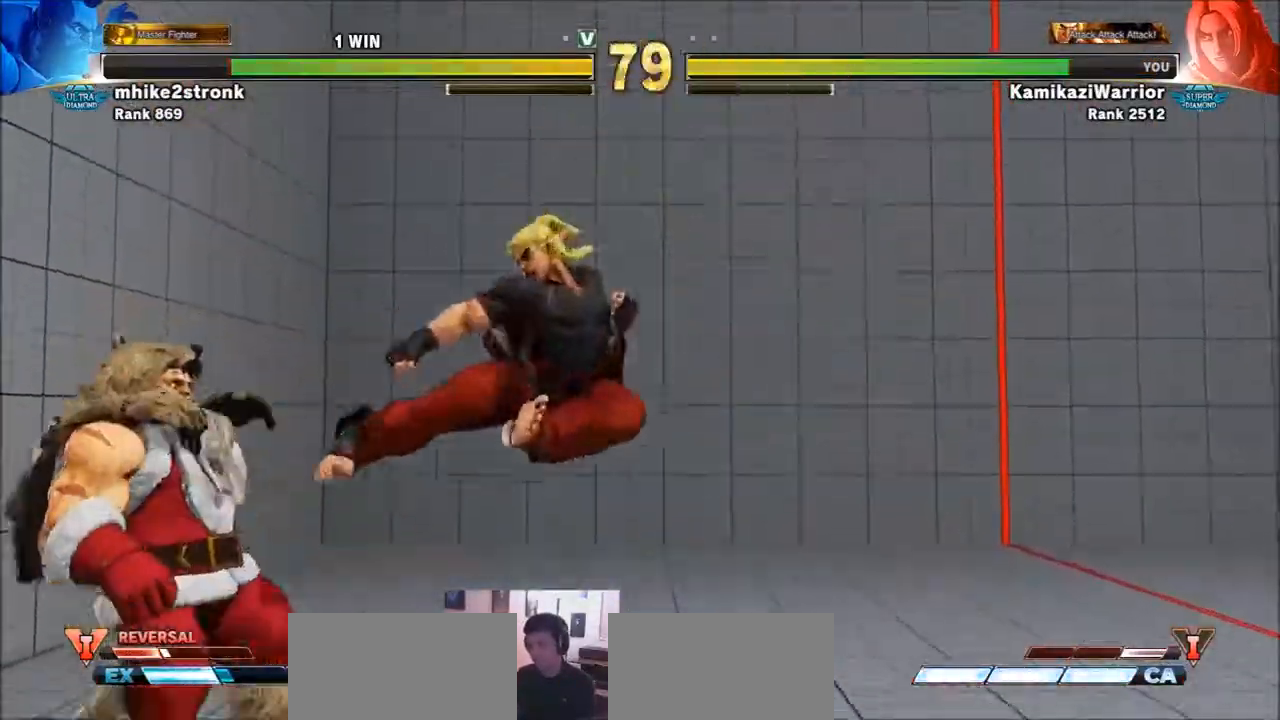
{"buttons": [], "left_stick": "right", "events": [[34, "CIRCLE", "up"], [100, "left_stick", "right"], [200, "SQUARE", "down"], [334, "SQUARE", "up"]]}
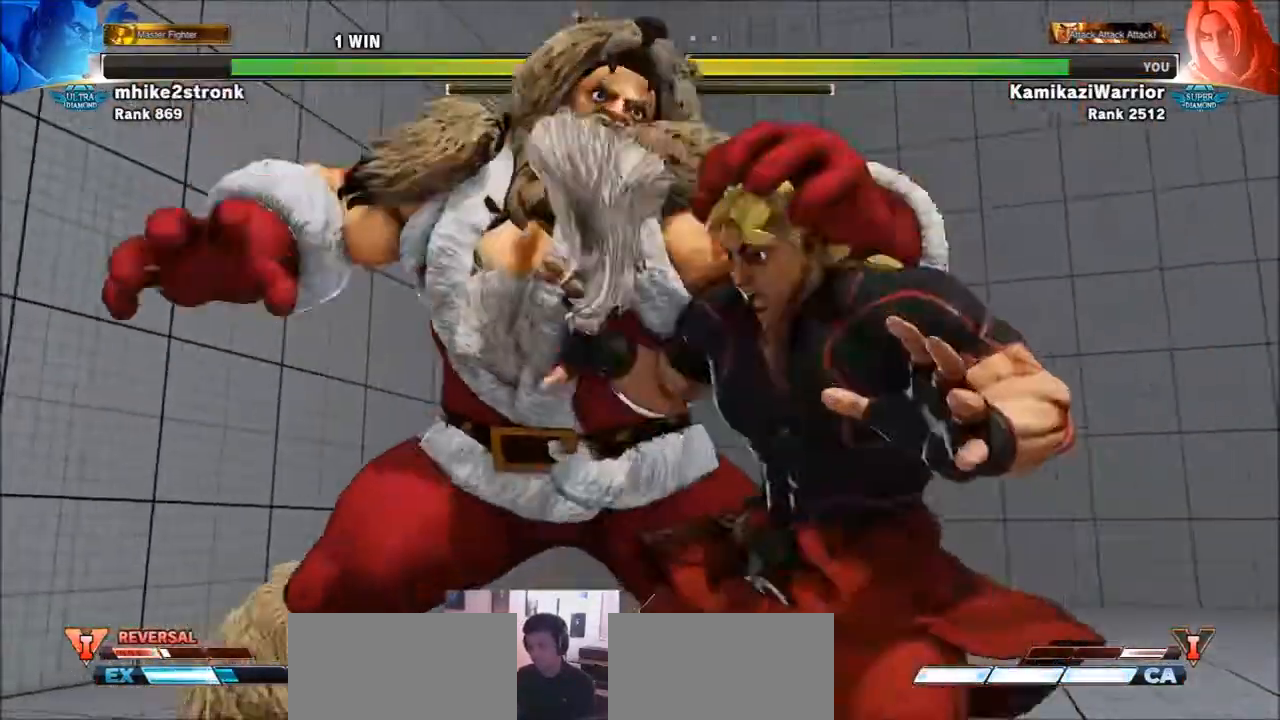
{"buttons": [], "left_stick": "center", "events": [[133, "left_stick", "center"]]}
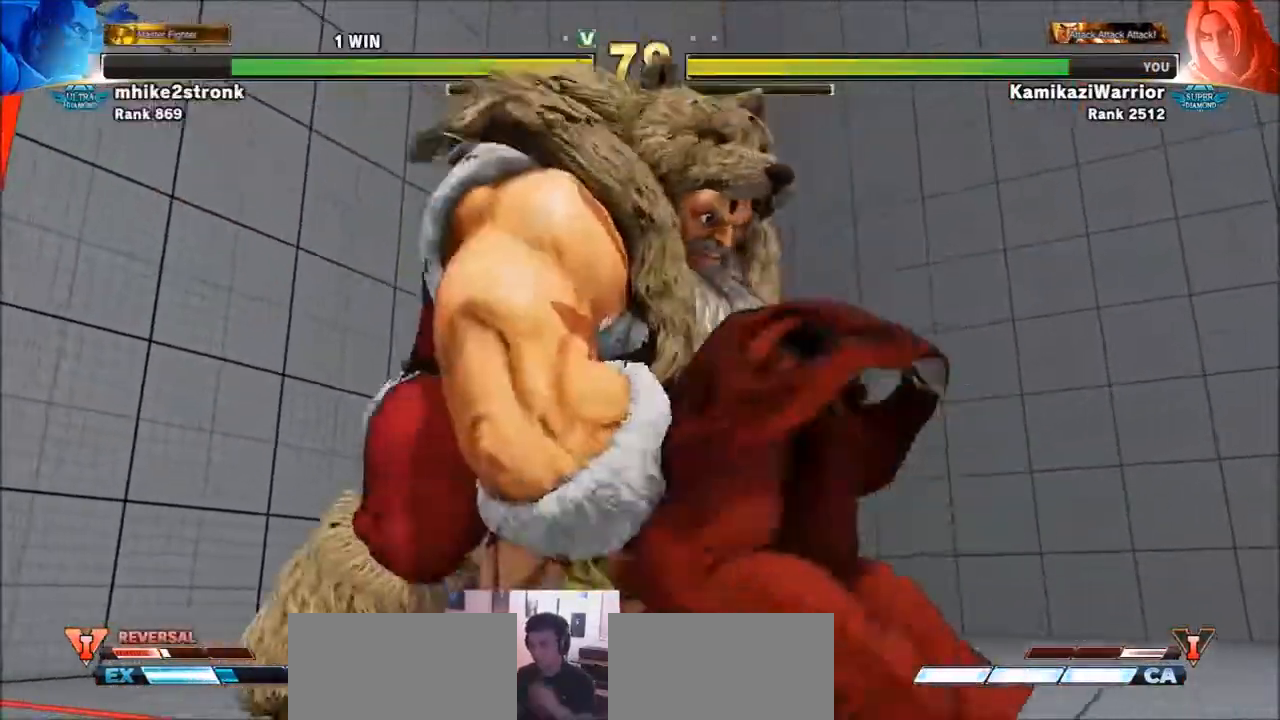
{"buttons": [], "left_stick": "center", "events": []}
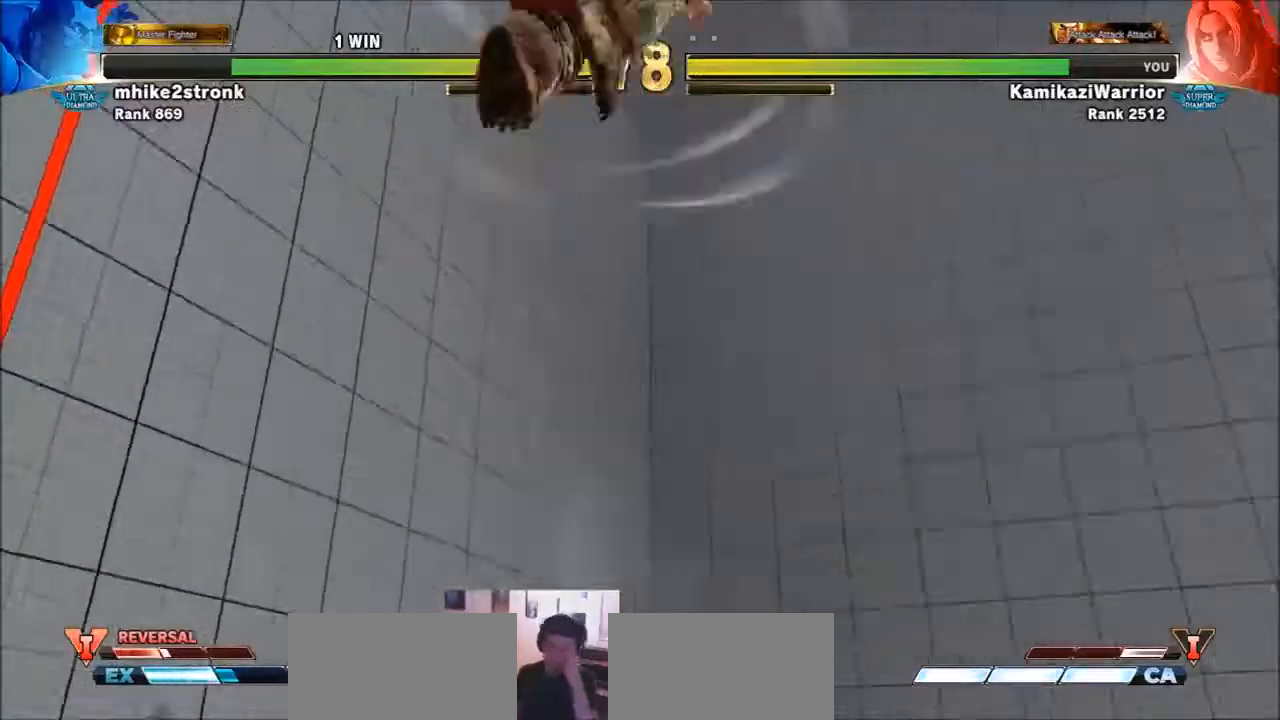
{"buttons": [], "left_stick": "center", "events": []}
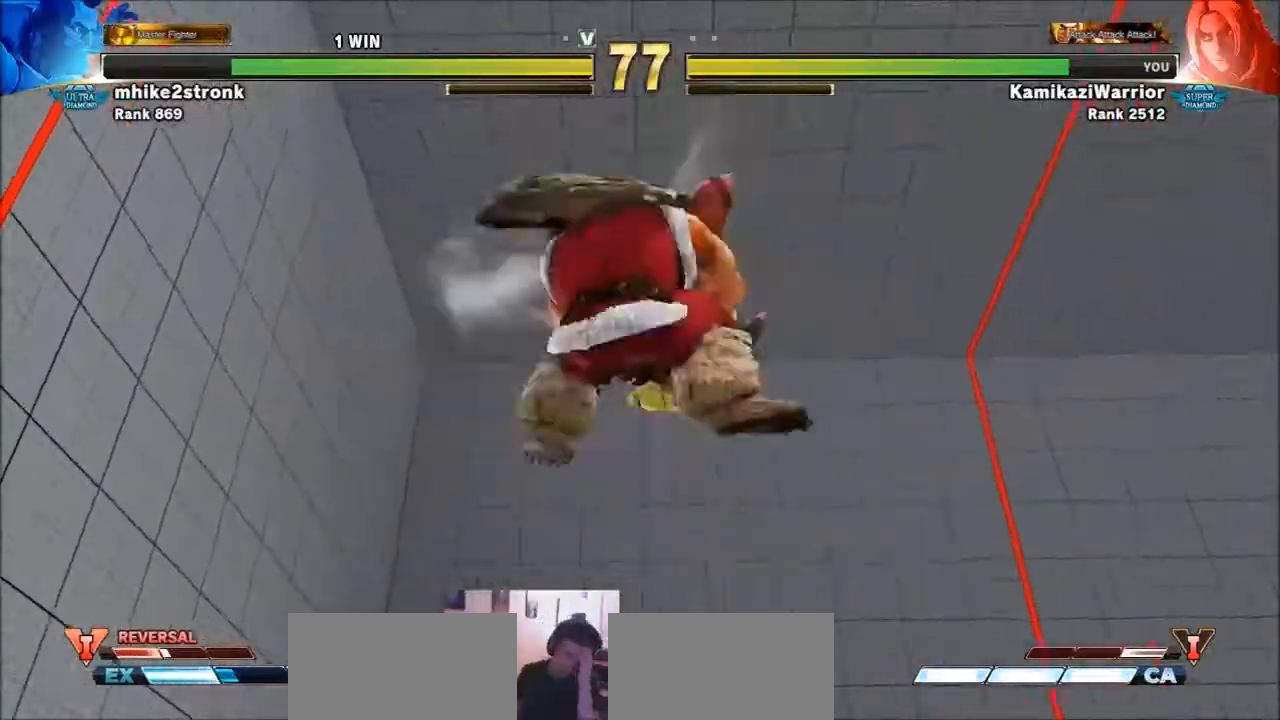
{"buttons": [], "left_stick": "center", "events": []}
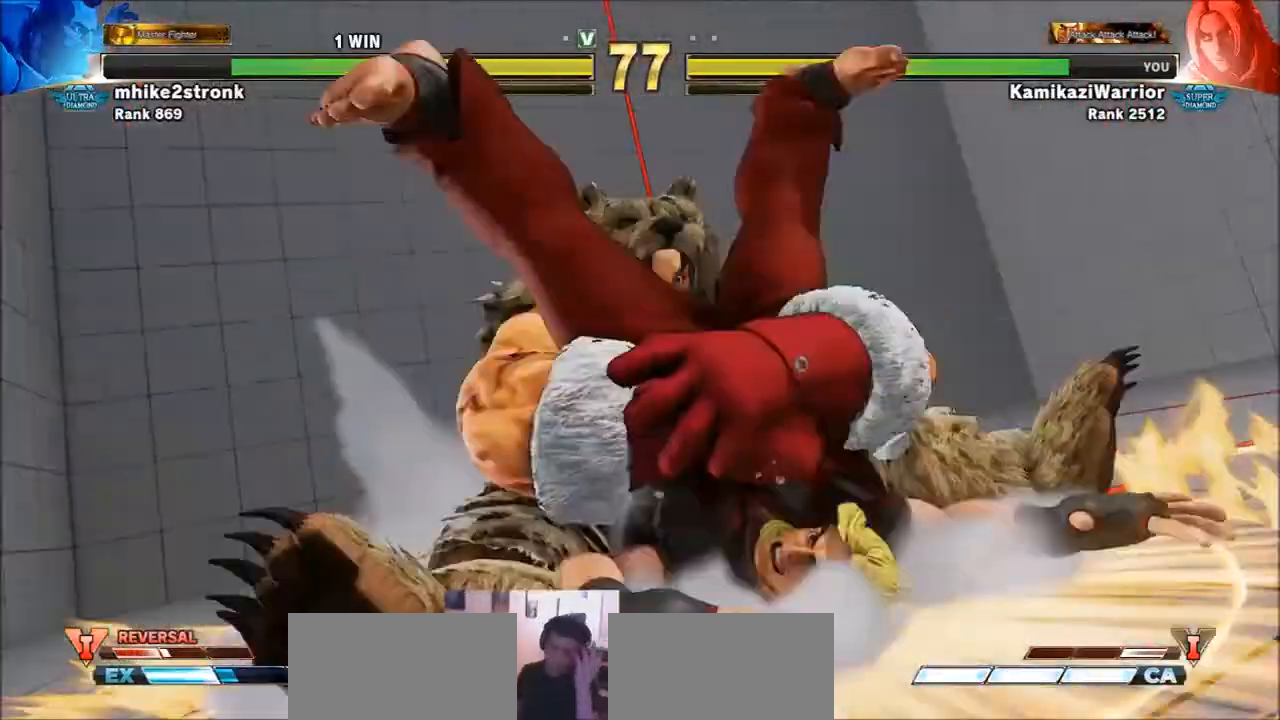
{"buttons": ["SQUARE", "TRIANGLE"], "left_stick": "center", "events": [[400, "R1", "down"], [400, "SQUARE", "down"], [400, "TRIANGLE", "down"], [500, "R1", "up"]]}
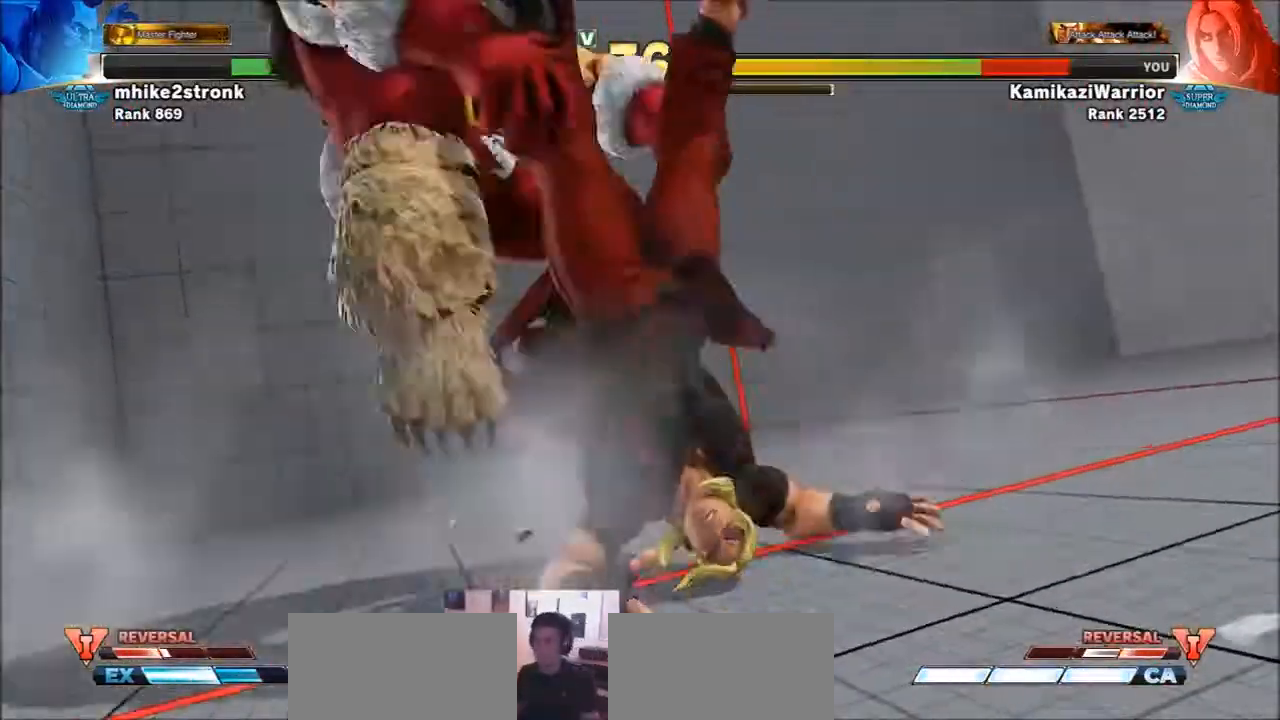
{"buttons": ["SQUARE", "TRIANGLE", "R1"], "left_stick": "center", "events": [[34, "SQUARE", "up"], [34, "TRIANGLE", "up"], [134, "R1", "down"], [134, "TRIANGLE", "down"], [167, "SQUARE", "down"], [234, "R1", "up"], [234, "SQUARE", "up"], [234, "TRIANGLE", "up"], [334, "R1", "down"], [334, "SQUARE", "down"], [334, "TRIANGLE", "down"], [401, "R1", "up"], [434, "SQUARE", "up"], [434, "TRIANGLE", "up"], [501, "R1", "down"], [501, "SQUARE", "down"], [501, "TRIANGLE", "down"]]}
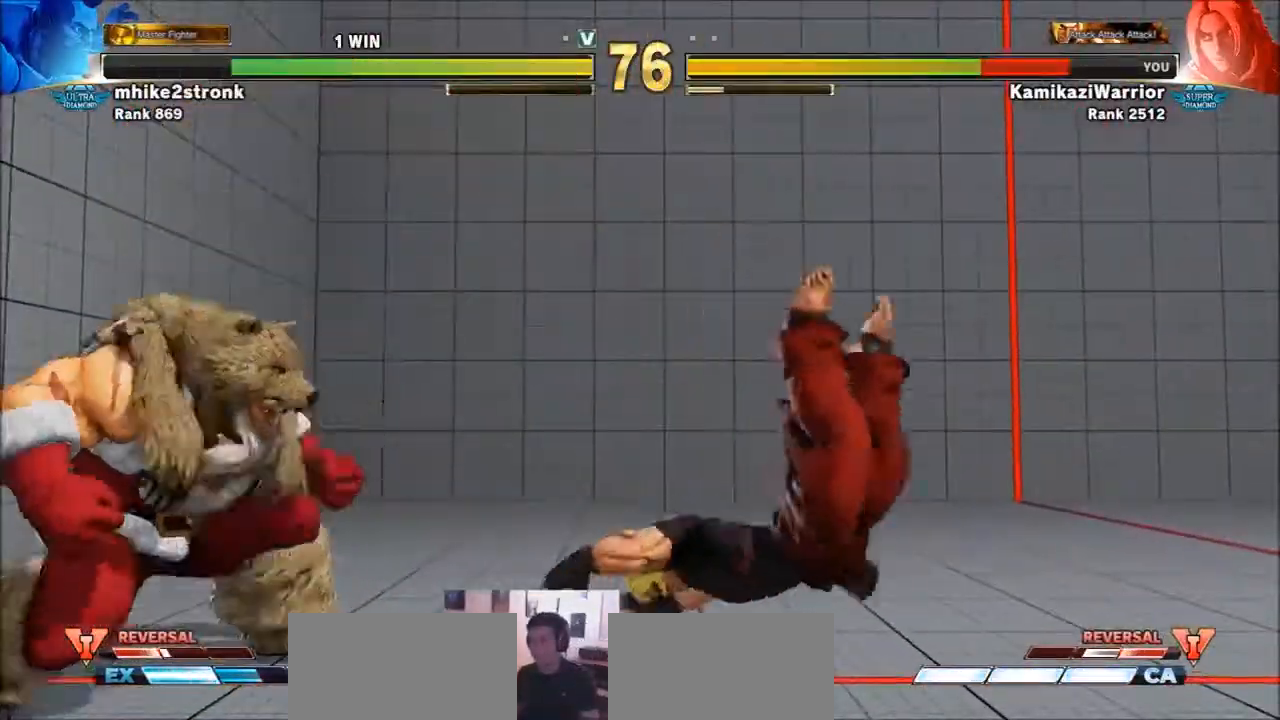
{"buttons": [], "left_stick": "down-right", "events": [[133, "R1", "up"], [133, "SQUARE", "up"], [133, "TRIANGLE", "up"], [333, "left_stick", "down-right"]]}
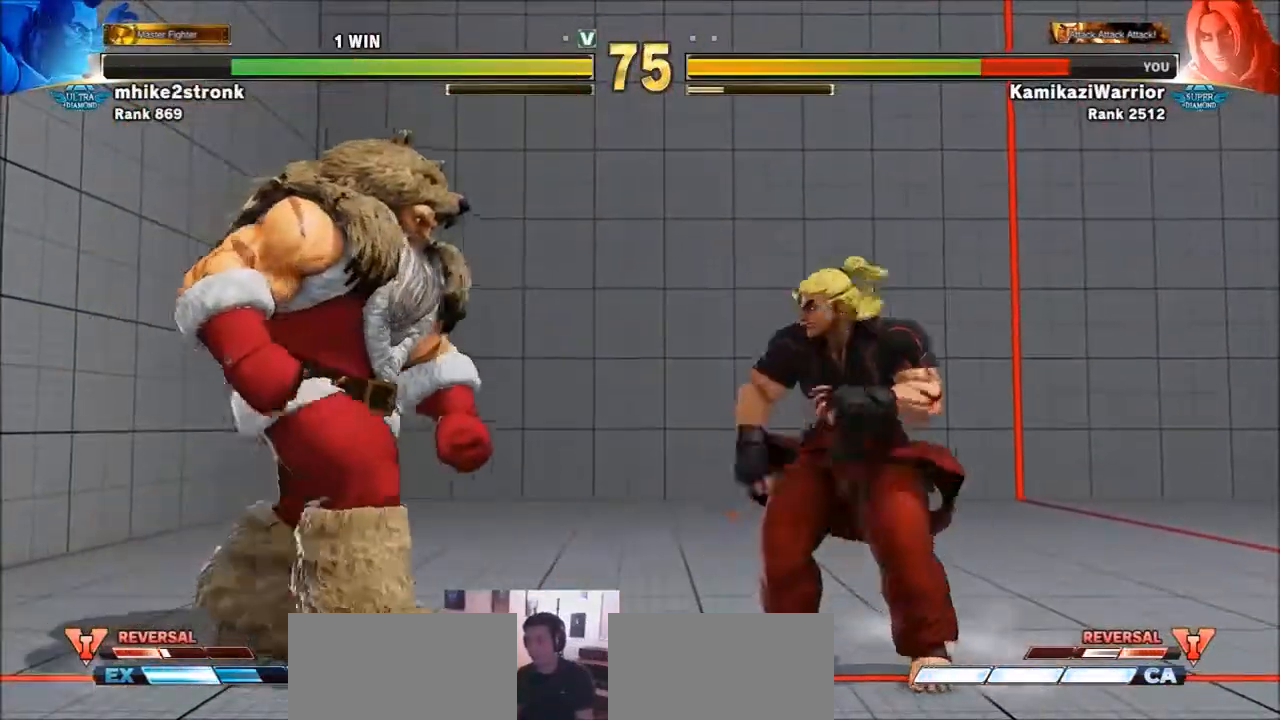
{"buttons": [], "left_stick": "left", "events": [[300, "left_stick", "left"]]}
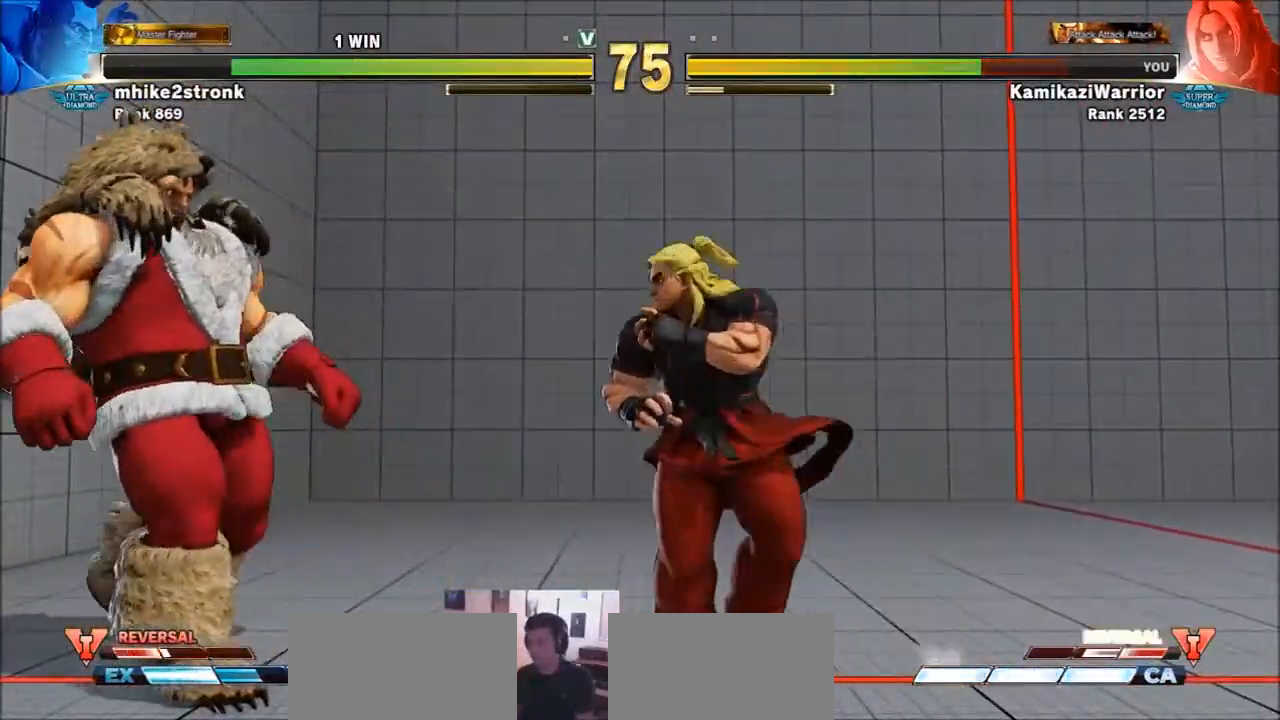
{"buttons": [], "left_stick": "right", "events": [[167, "TRIANGLE", "down"], [200, "left_stick", "center"], [367, "left_stick", "right"], [467, "TRIANGLE", "up"]]}
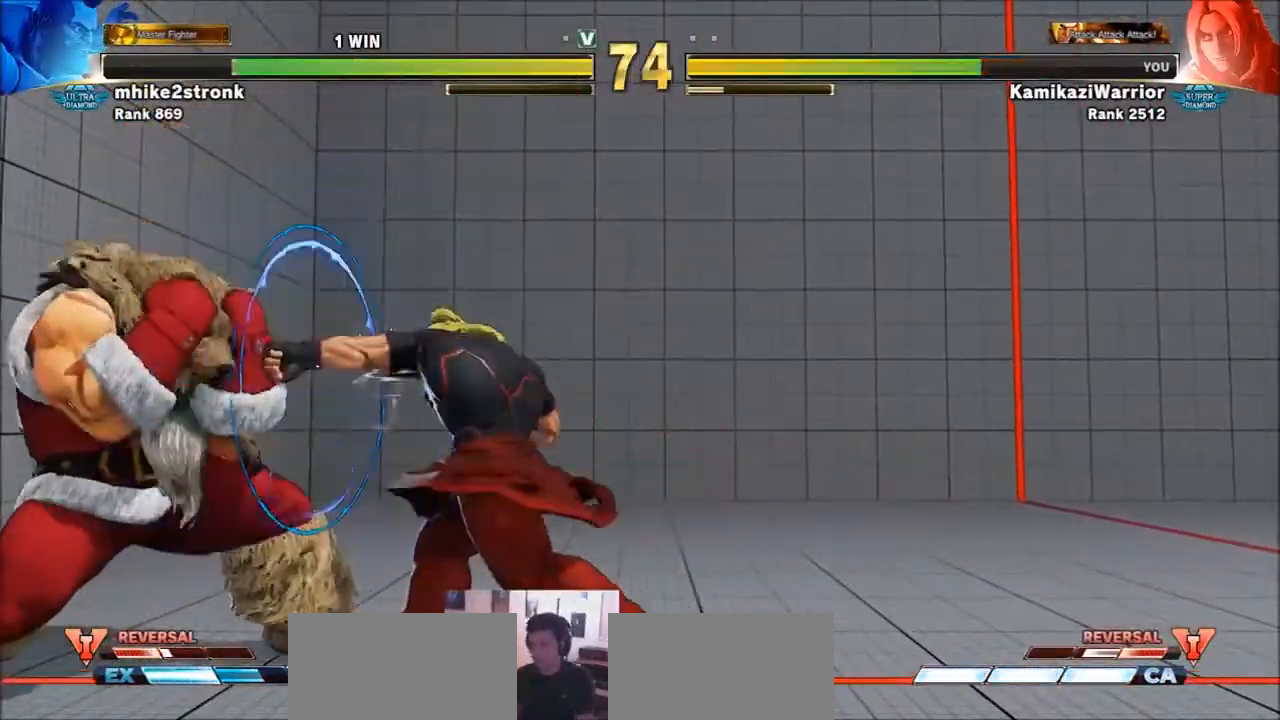
{"buttons": ["R2"], "left_stick": "center", "events": [[334, "R2", "down"], [434, "R2", "up"], [434, "left_stick", "center"], [501, "R2", "down"]]}
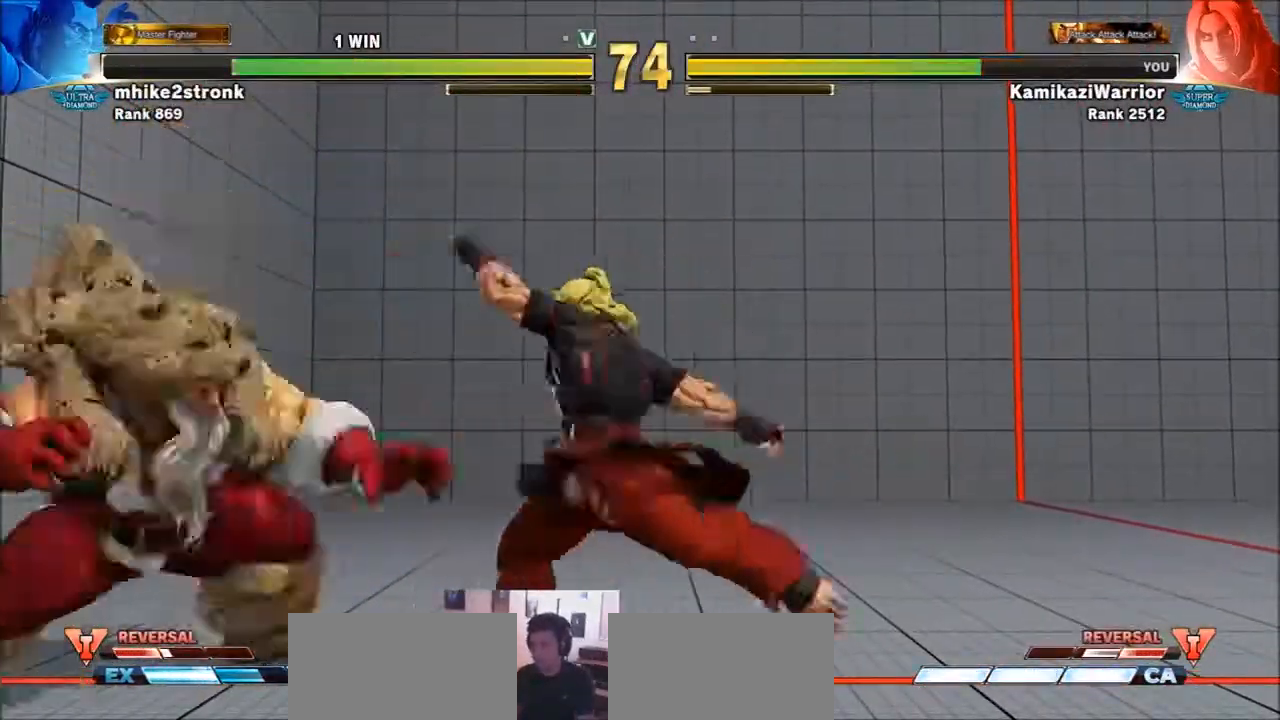
{"buttons": [], "left_stick": "center", "events": [[267, "R2", "up"]]}